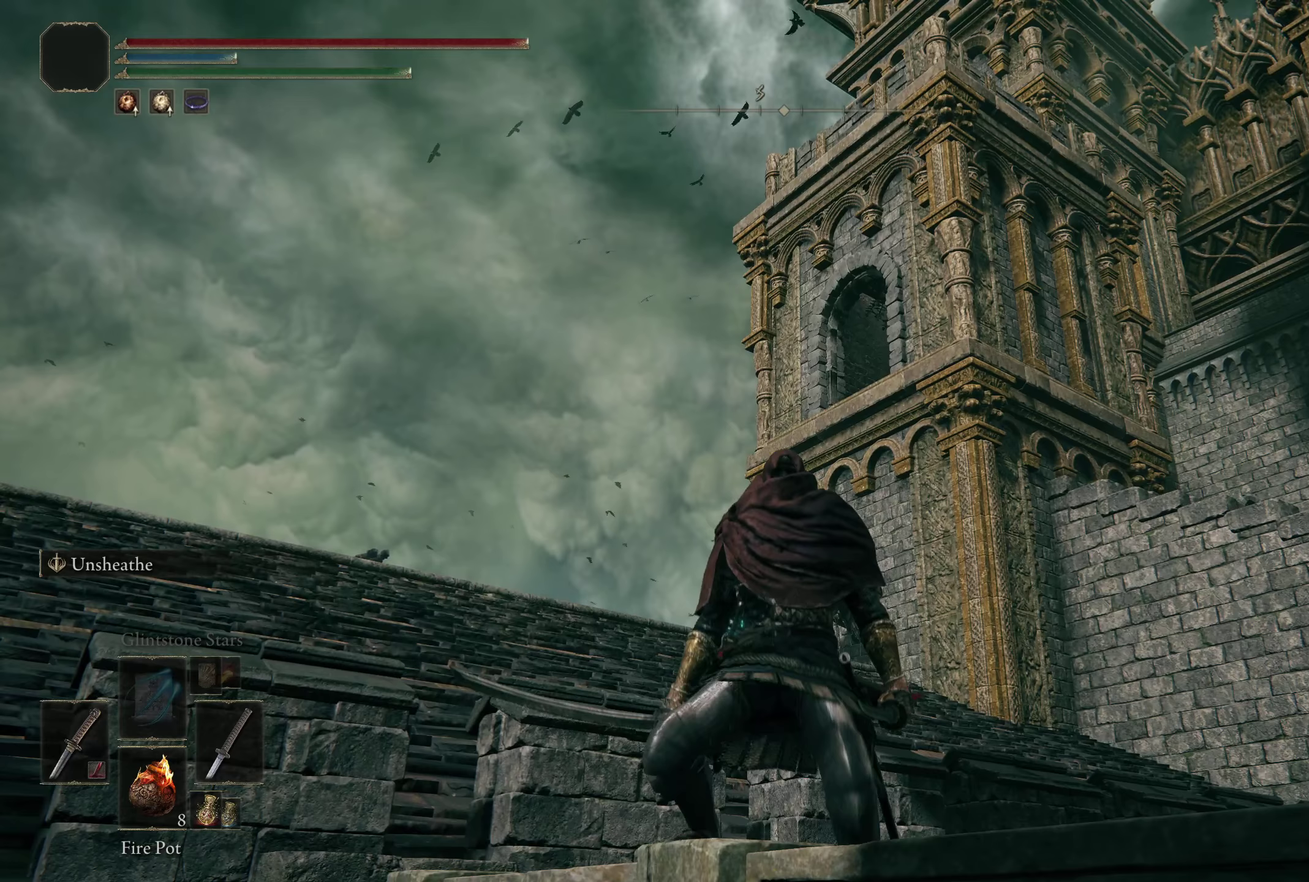
Gameplay with a controller (Xbox layout); each line is a JSON object with the inputs held at the frame after it (dt_ms = milliseconds from this image to that frame). "events" lists button and stick changes between this image and that frame as [ms after this image, input, new state], when the widget could be followed in between. Not read: R2.
{"dt_ms": 150, "buttons": [], "left_stick": "center", "right_stick": "center", "events": [[67, "left_stick", "center"]]}
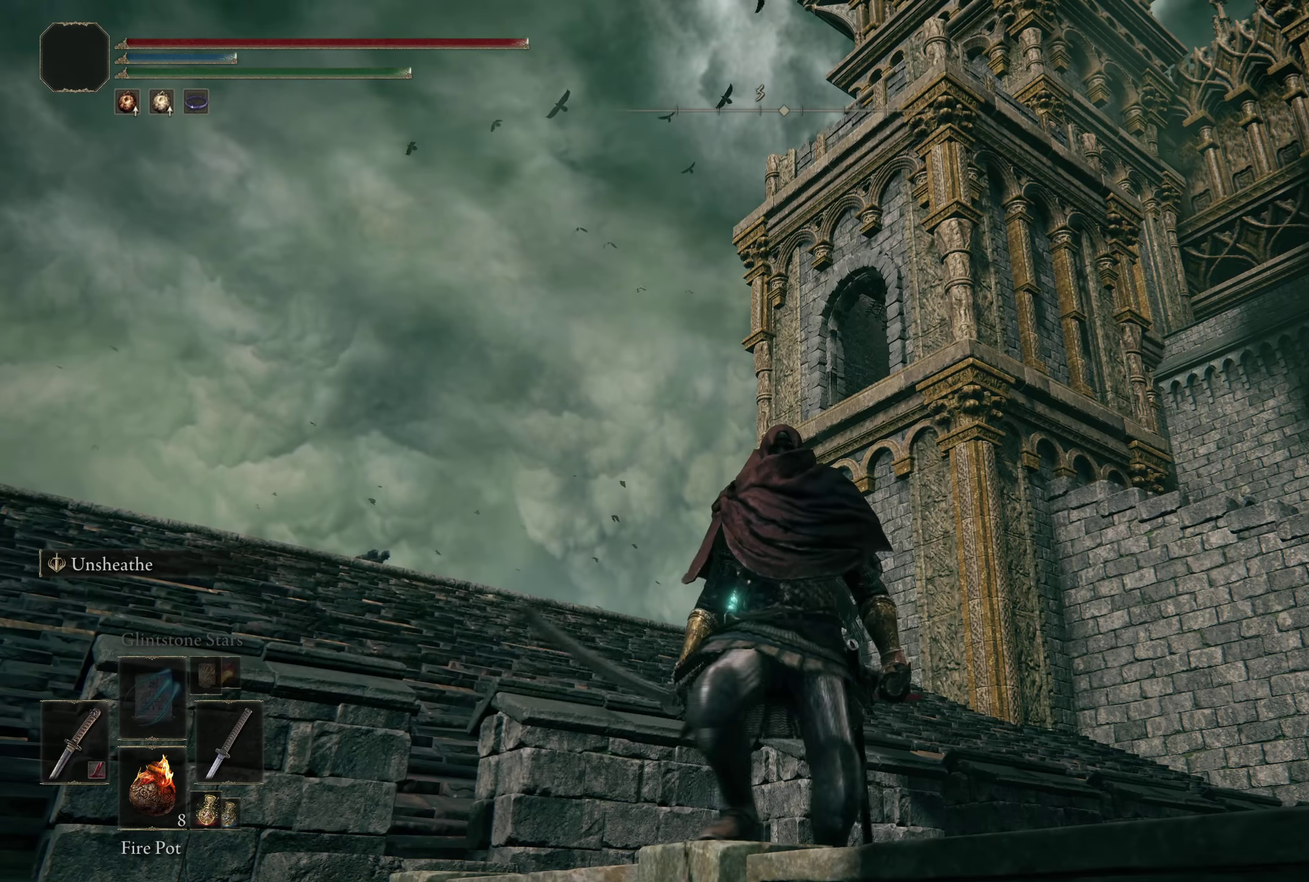
{"dt_ms": 300, "buttons": [], "left_stick": "center", "right_stick": "center", "events": [[150, "left_stick", "down"], [267, "left_stick", "center"]]}
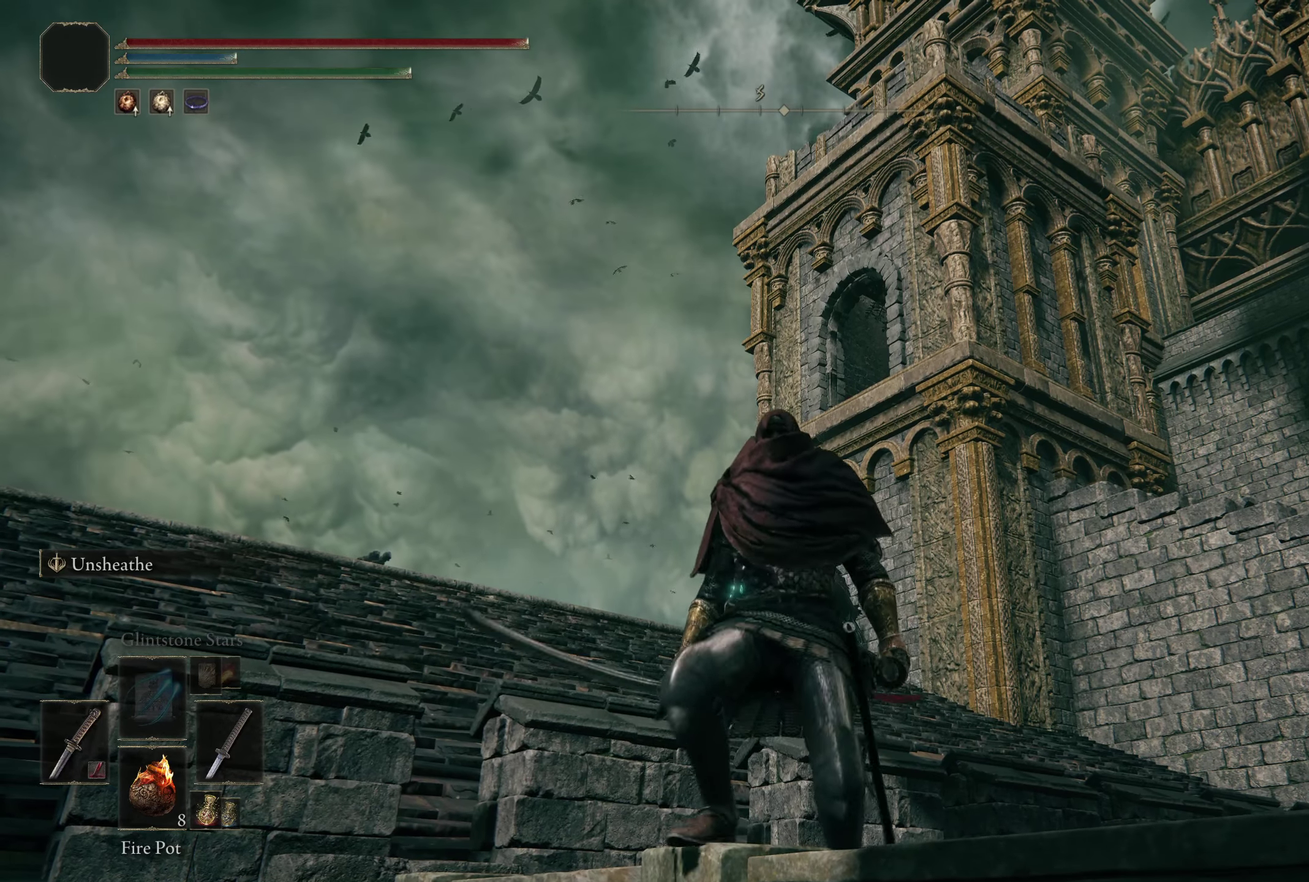
{"dt_ms": 200, "buttons": [], "left_stick": "center", "right_stick": "center", "events": []}
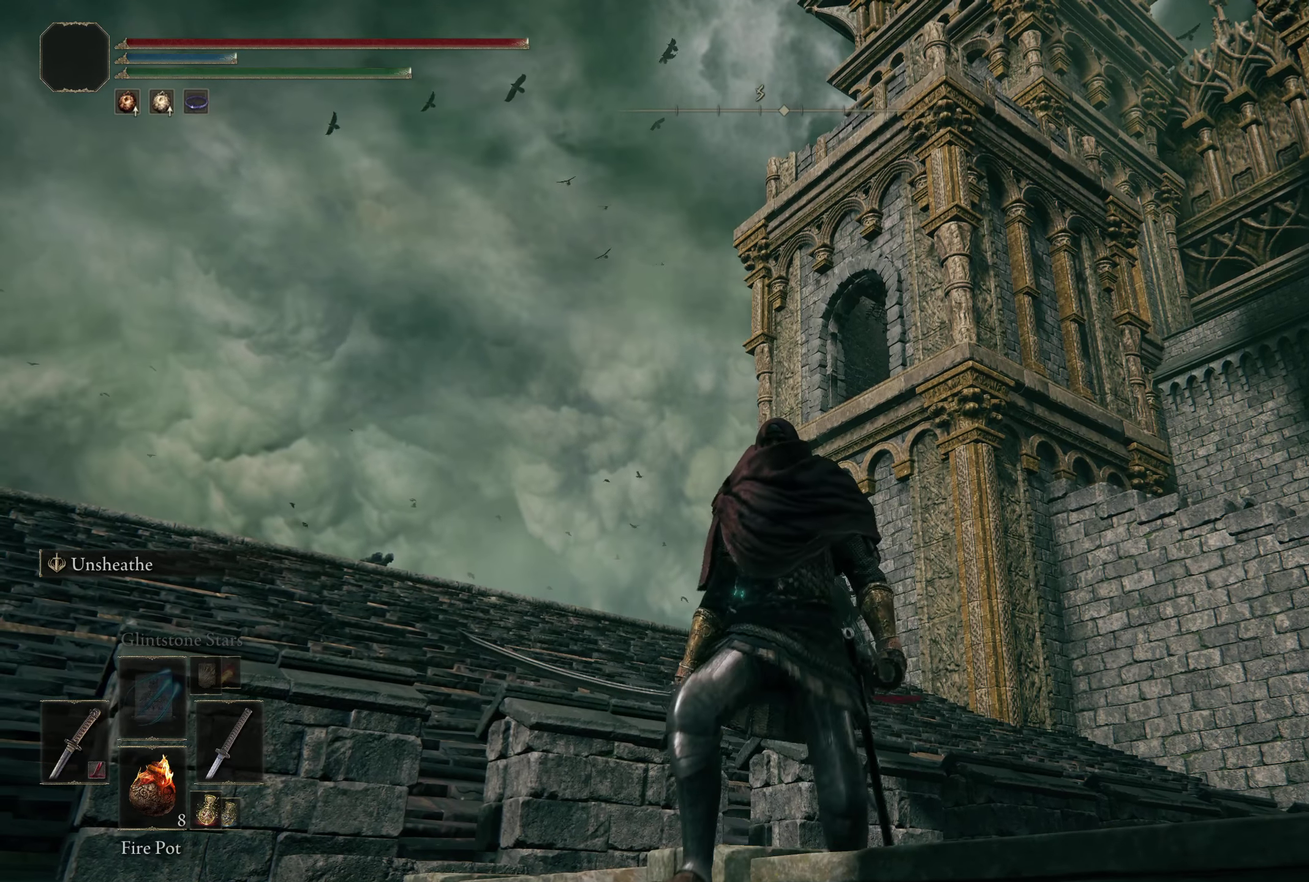
{"dt_ms": 300, "buttons": [], "left_stick": "up", "right_stick": "center", "events": [[283, "left_stick", "up"]]}
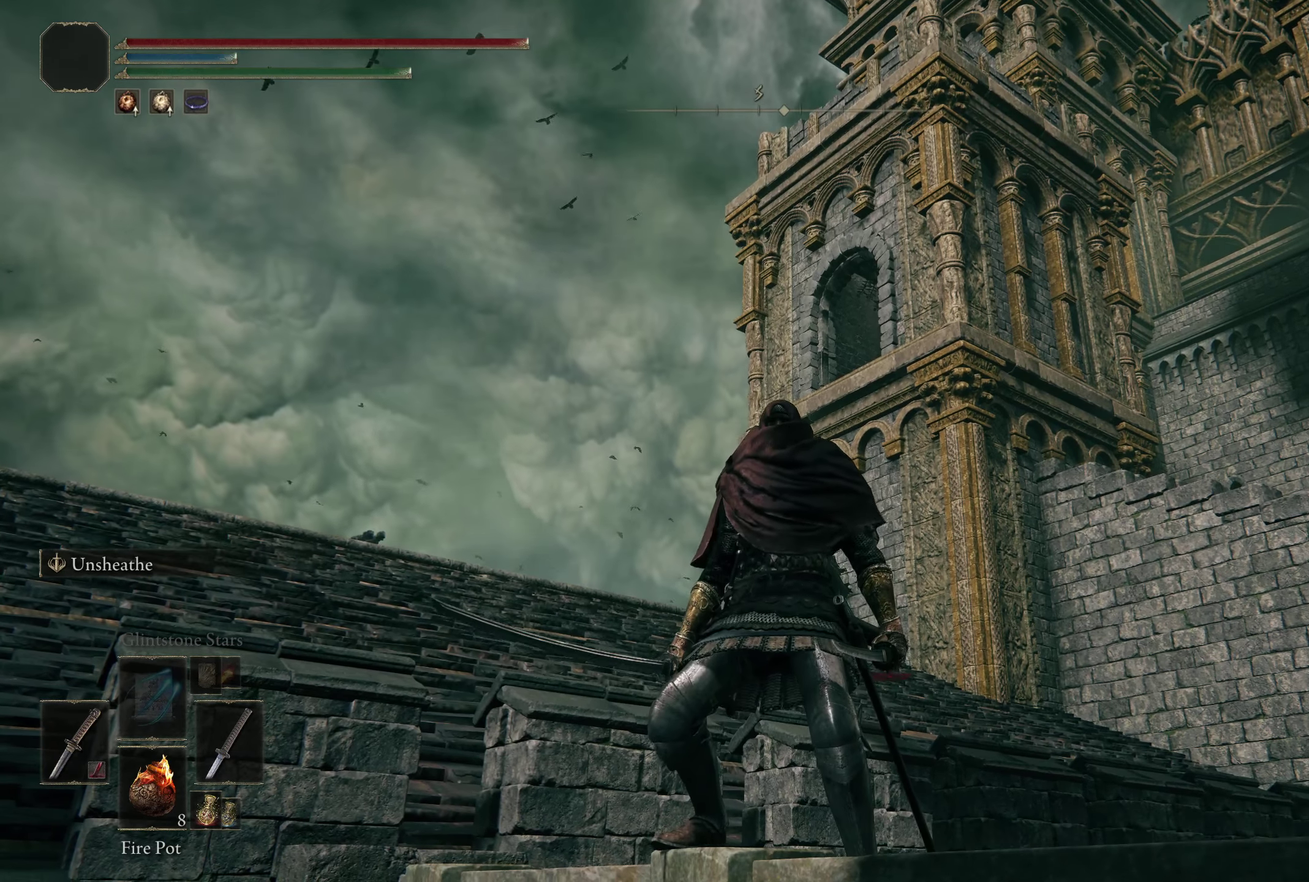
{"dt_ms": 200, "buttons": [], "left_stick": "center", "right_stick": "center", "events": [[67, "left_stick", "center"]]}
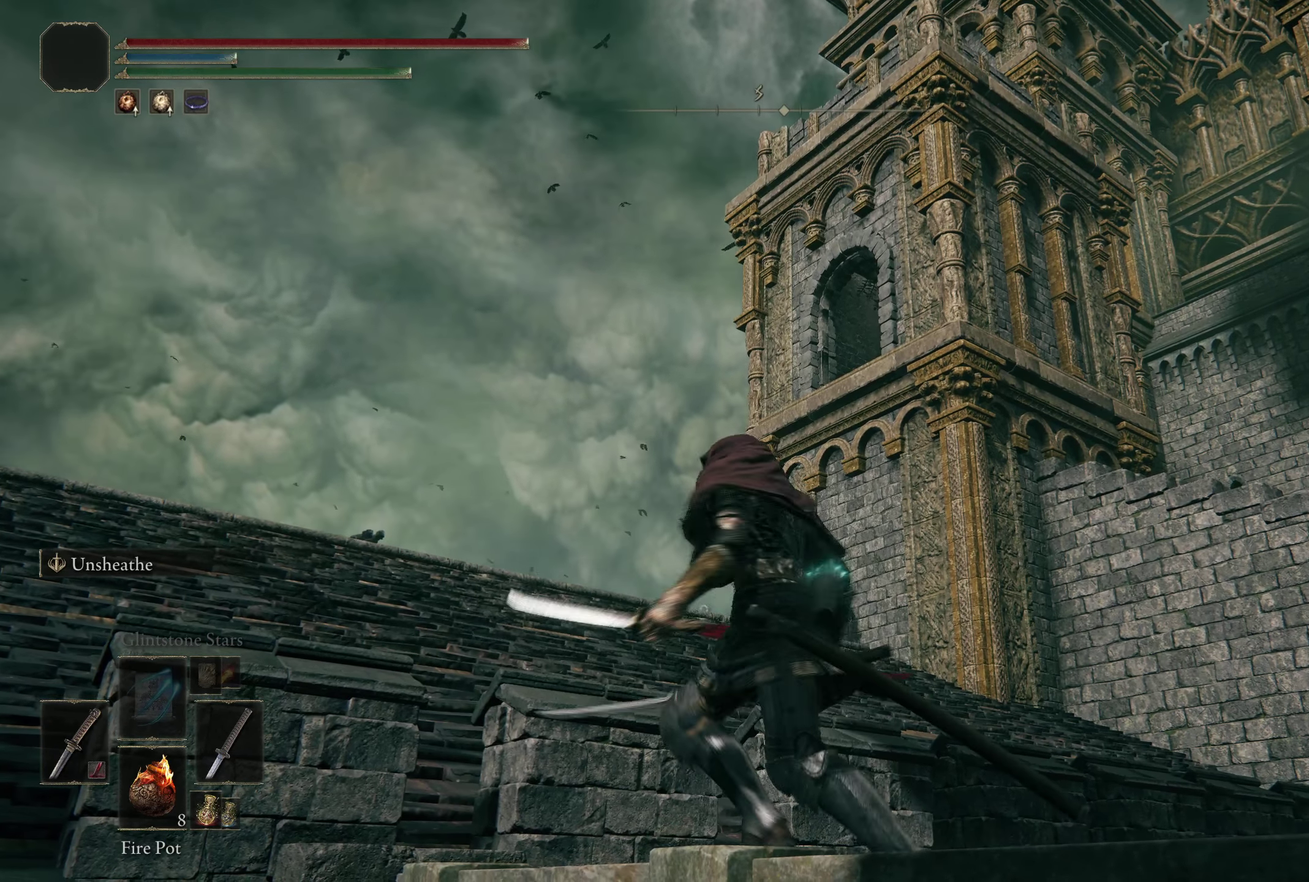
{"dt_ms": 300, "buttons": [], "left_stick": "center", "right_stick": "center", "events": []}
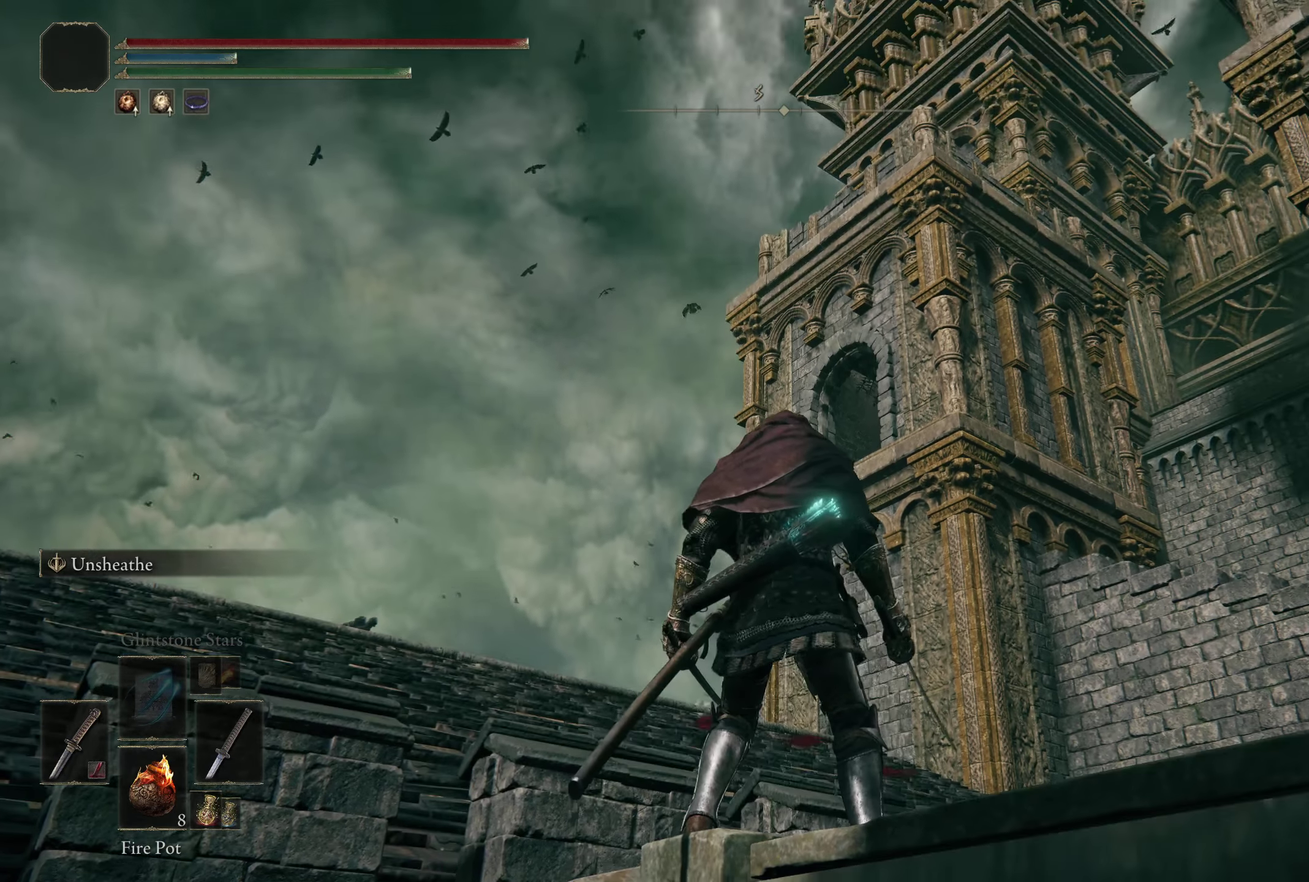
{"dt_ms": 300, "buttons": [], "left_stick": "center", "right_stick": "center", "events": [[158, "right_stick", "down"], [283, "right_stick", "center"]]}
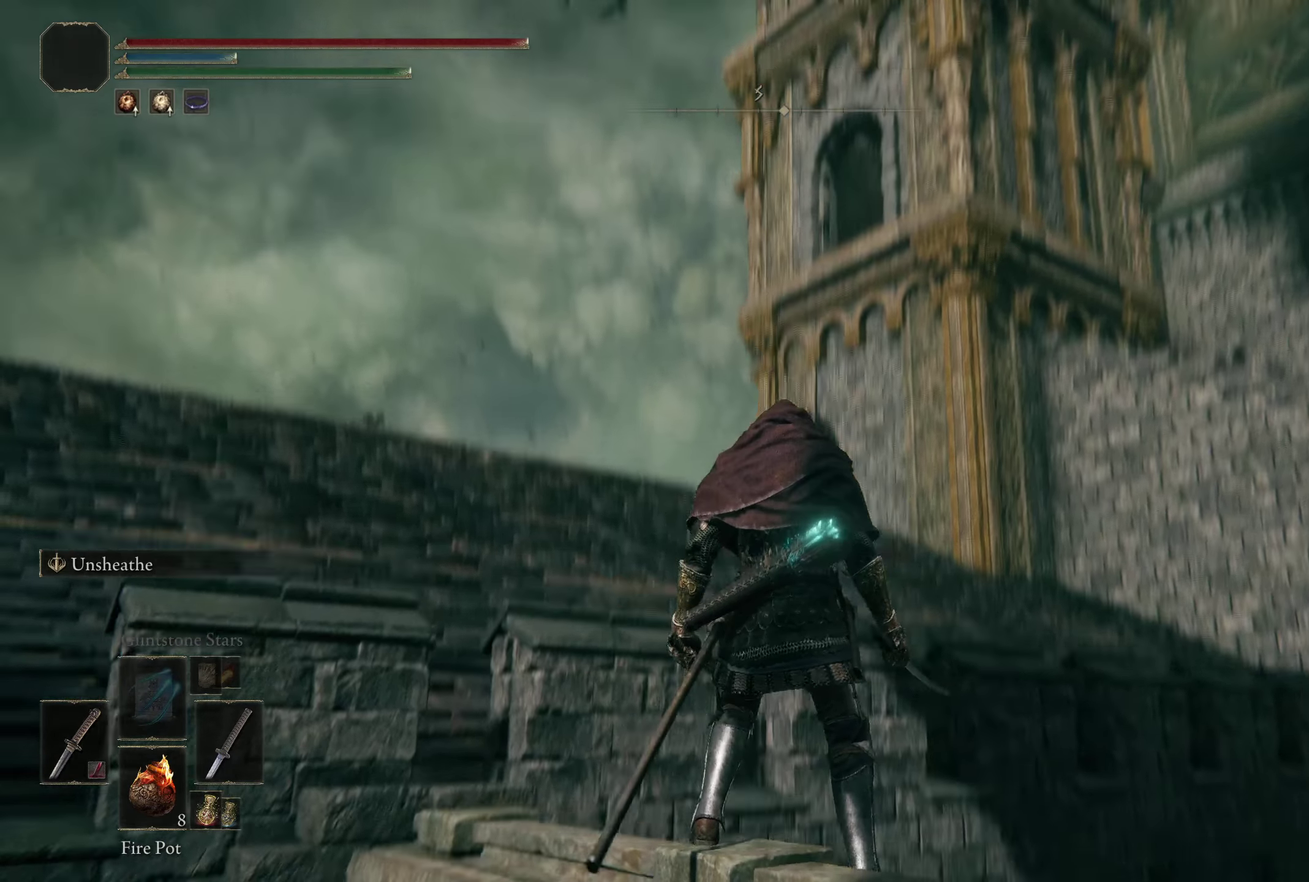
{"dt_ms": 300, "buttons": [], "left_stick": "center", "right_stick": "center", "events": [[217, "right_stick", "up"], [300, "right_stick", "center"]]}
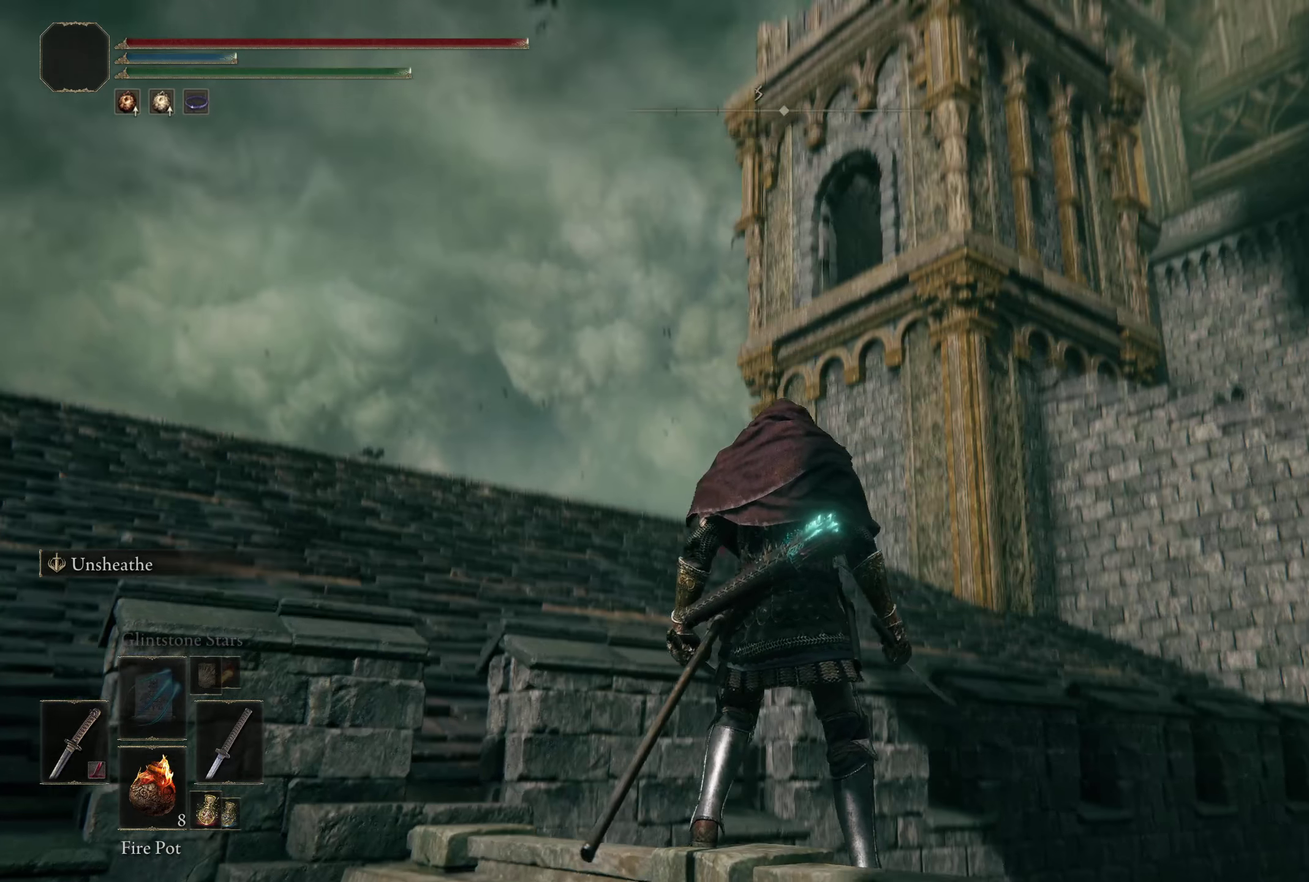
{"dt_ms": 600, "buttons": [], "left_stick": "center", "right_stick": "center", "events": [[325, "left_stick", "up"], [383, "left_stick", "center"]]}
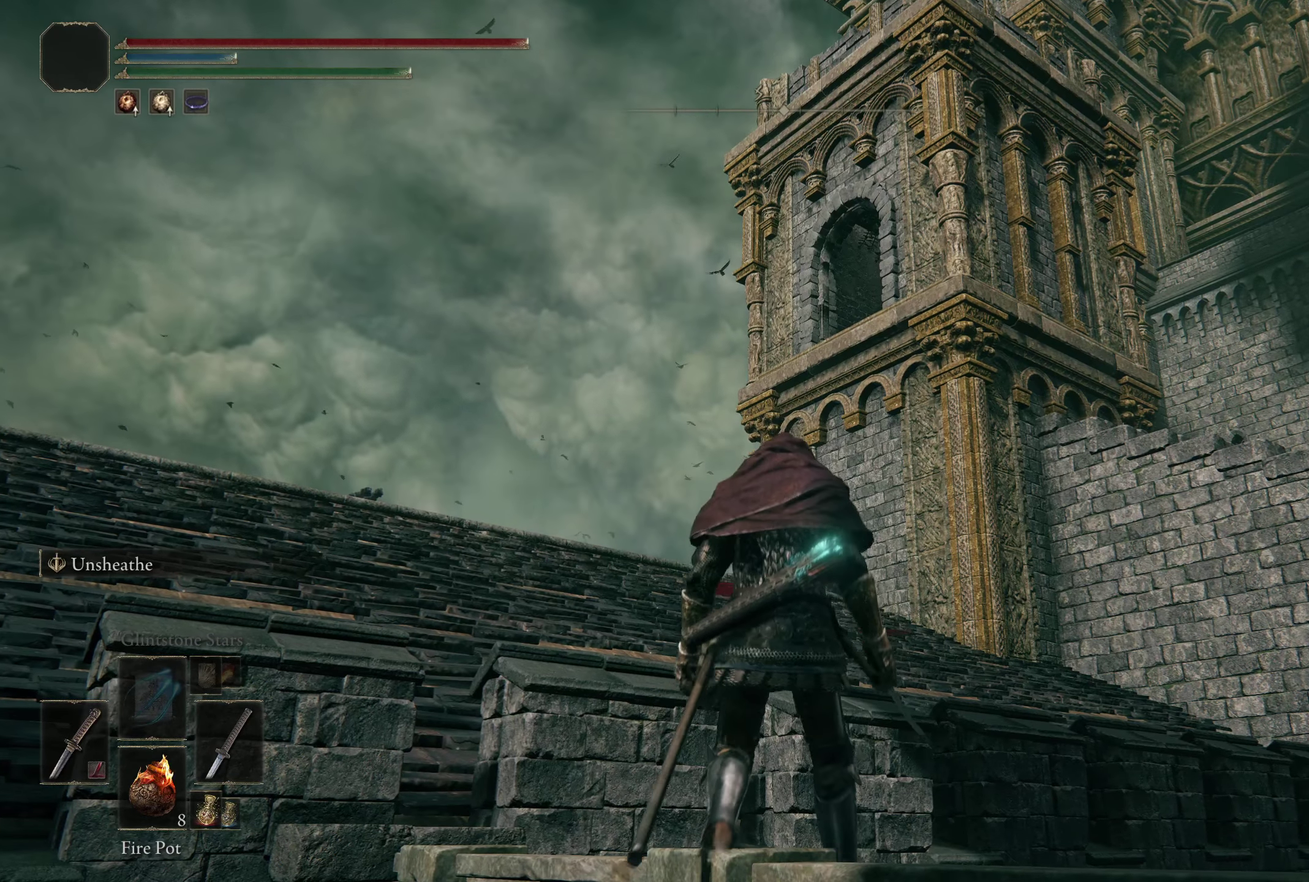
{"dt_ms": 200, "buttons": [], "left_stick": "center", "right_stick": "center", "events": []}
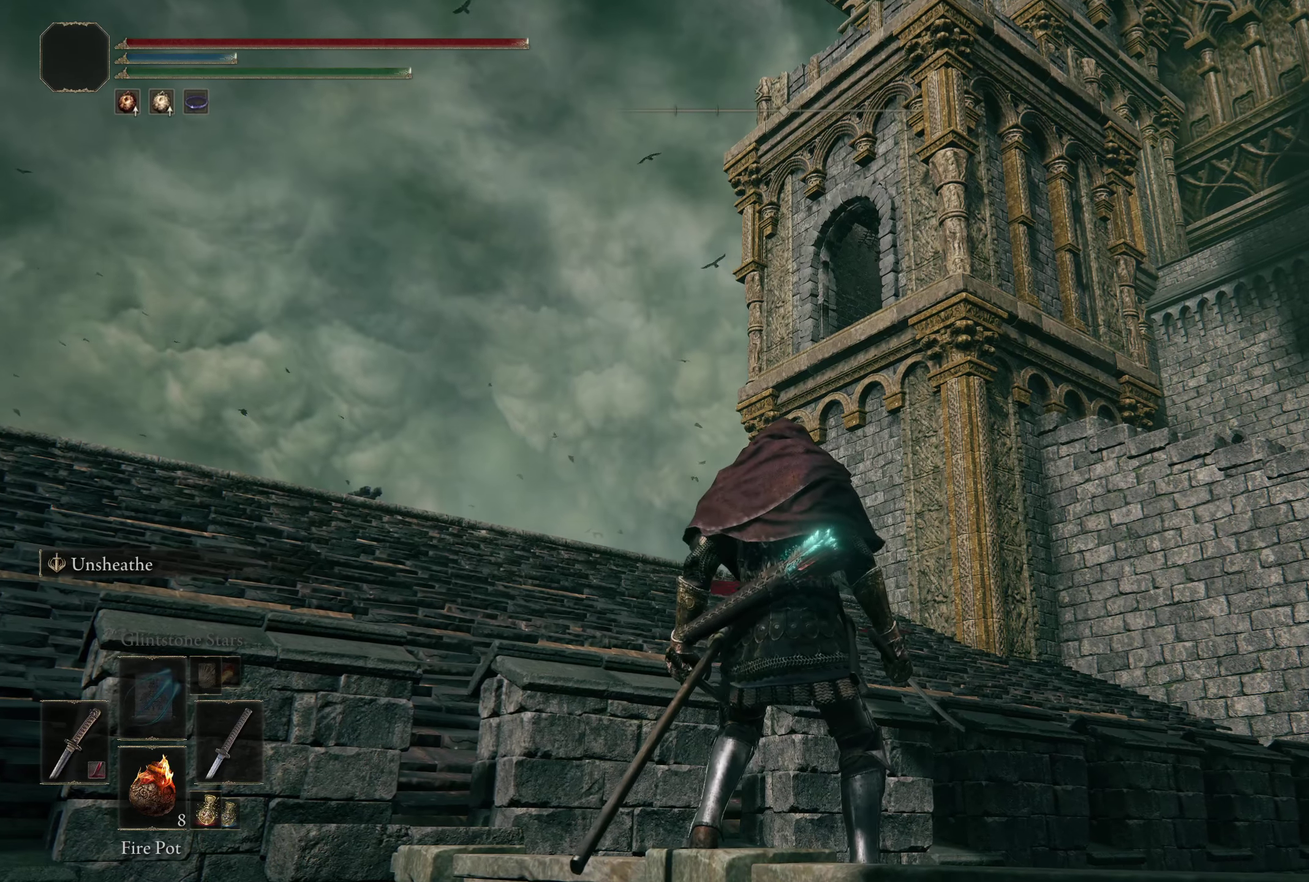
{"dt_ms": 300, "buttons": [], "left_stick": "center", "right_stick": "center", "events": []}
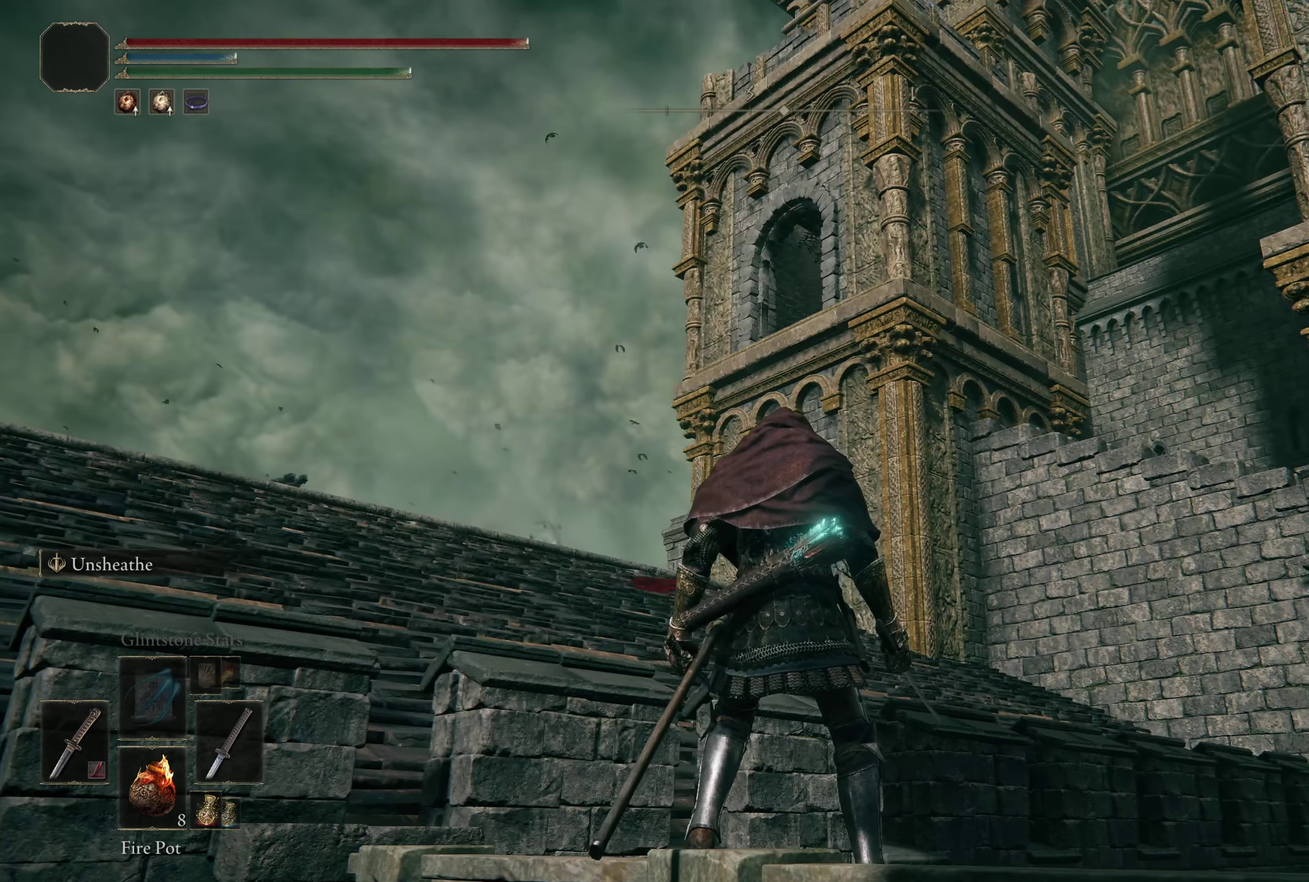
{"dt_ms": 417, "buttons": [], "left_stick": "center", "right_stick": "center", "events": []}
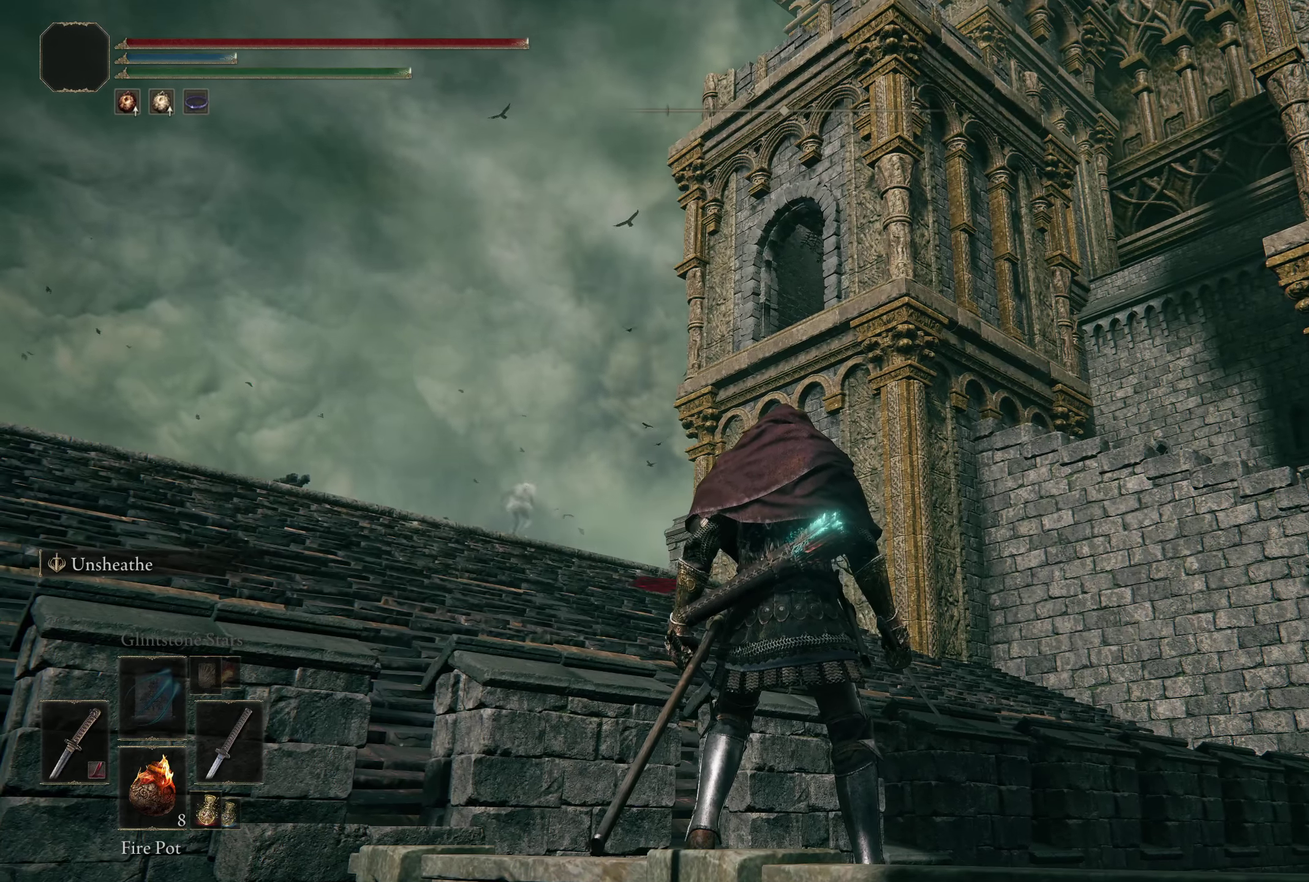
{"dt_ms": 483, "buttons": [], "left_stick": "up", "right_stick": "center", "events": [[458, "left_stick", "up"]]}
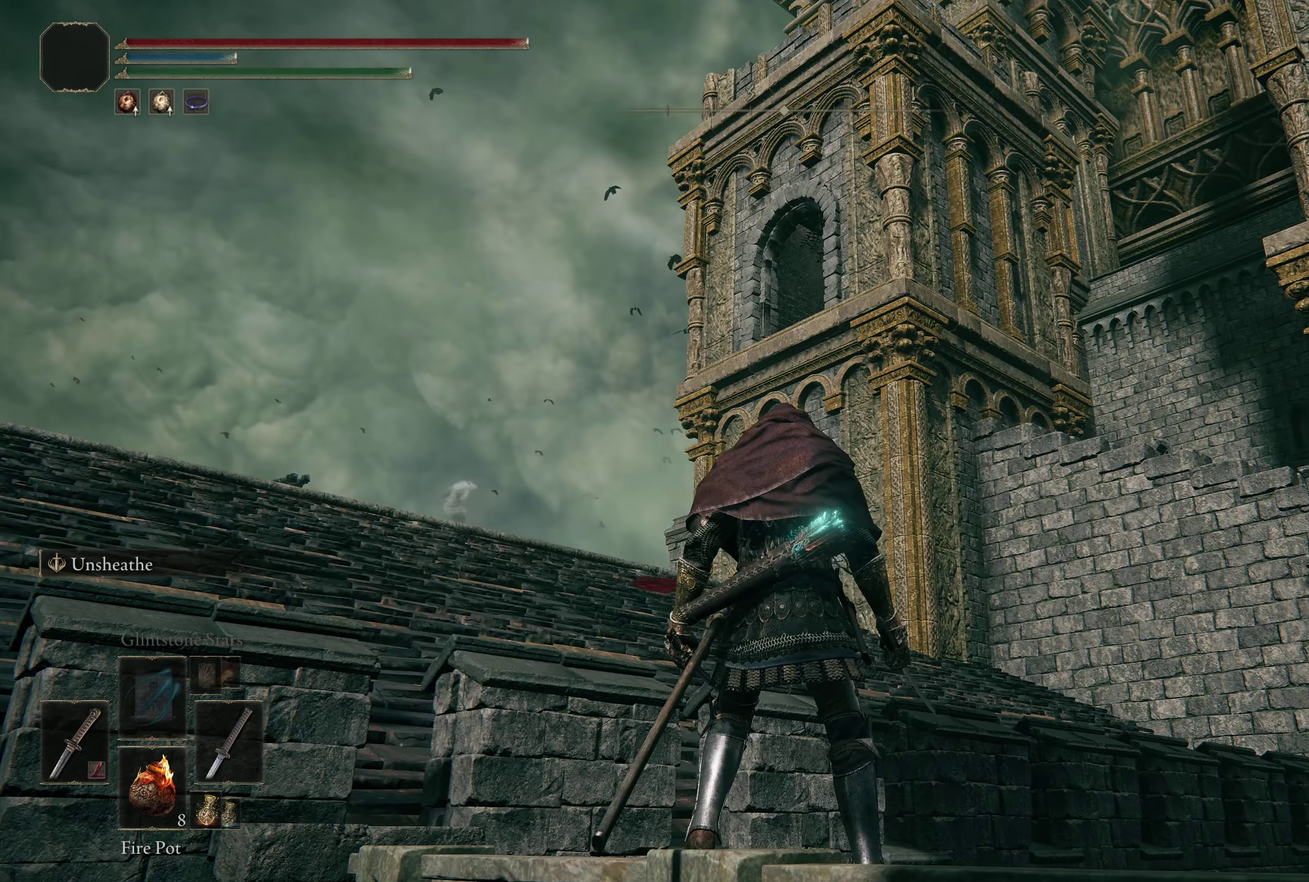
{"dt_ms": 300, "buttons": [], "left_stick": "center", "right_stick": "center", "events": [[83, "left_stick", "center"]]}
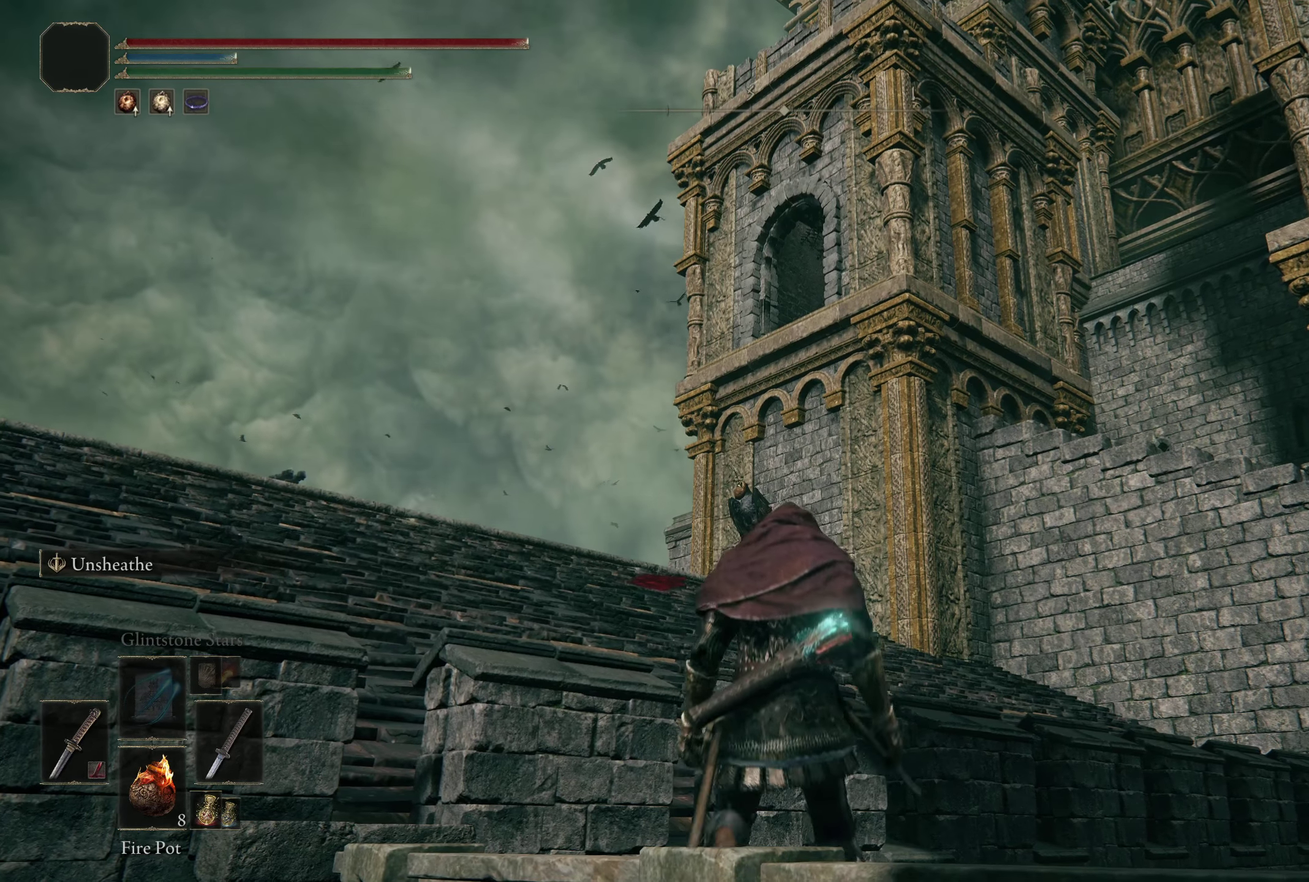
{"dt_ms": 200, "buttons": [], "left_stick": "center", "right_stick": "center", "events": []}
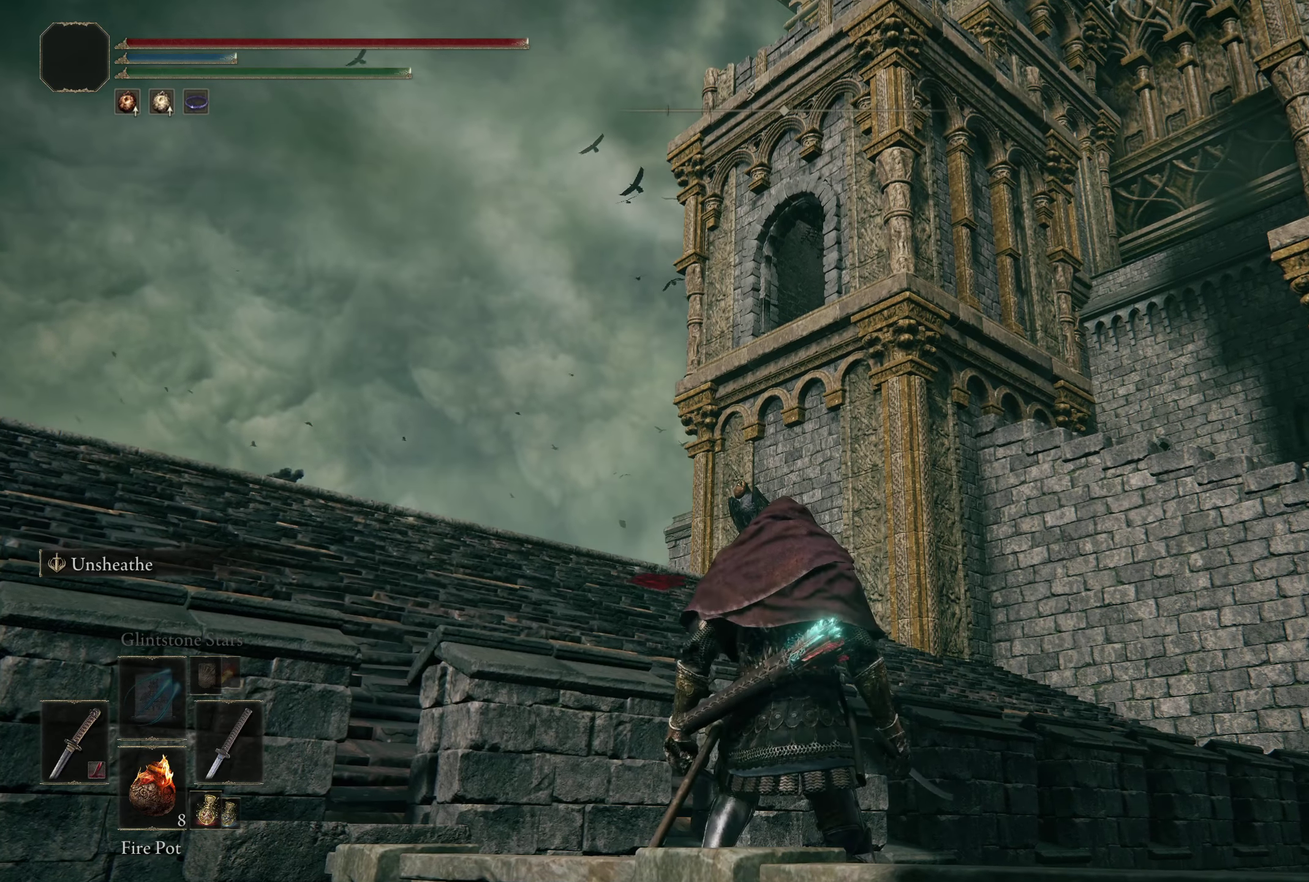
{"dt_ms": 300, "buttons": [], "left_stick": "center", "right_stick": "center", "events": []}
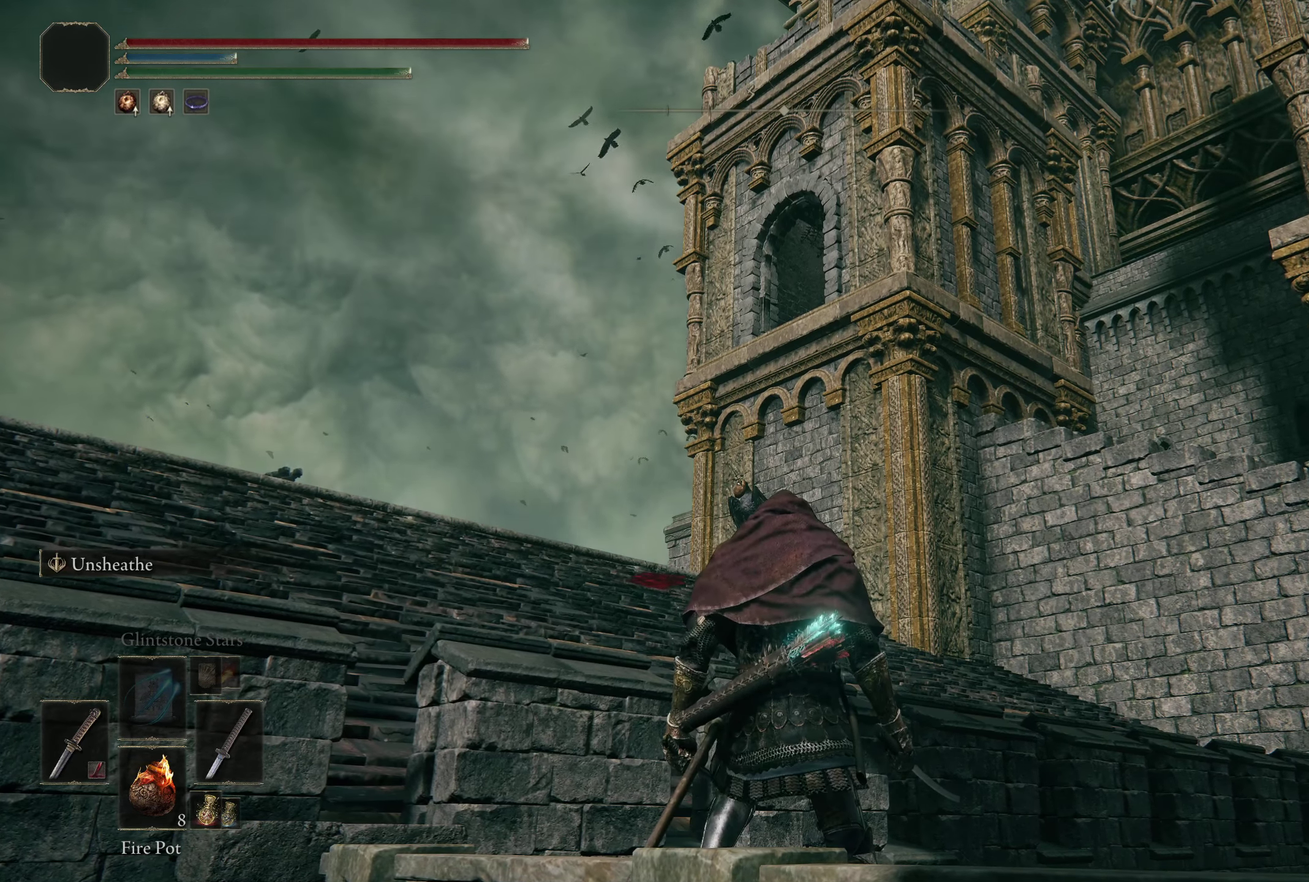
{"dt_ms": 200, "buttons": [], "left_stick": "center", "right_stick": "center", "events": []}